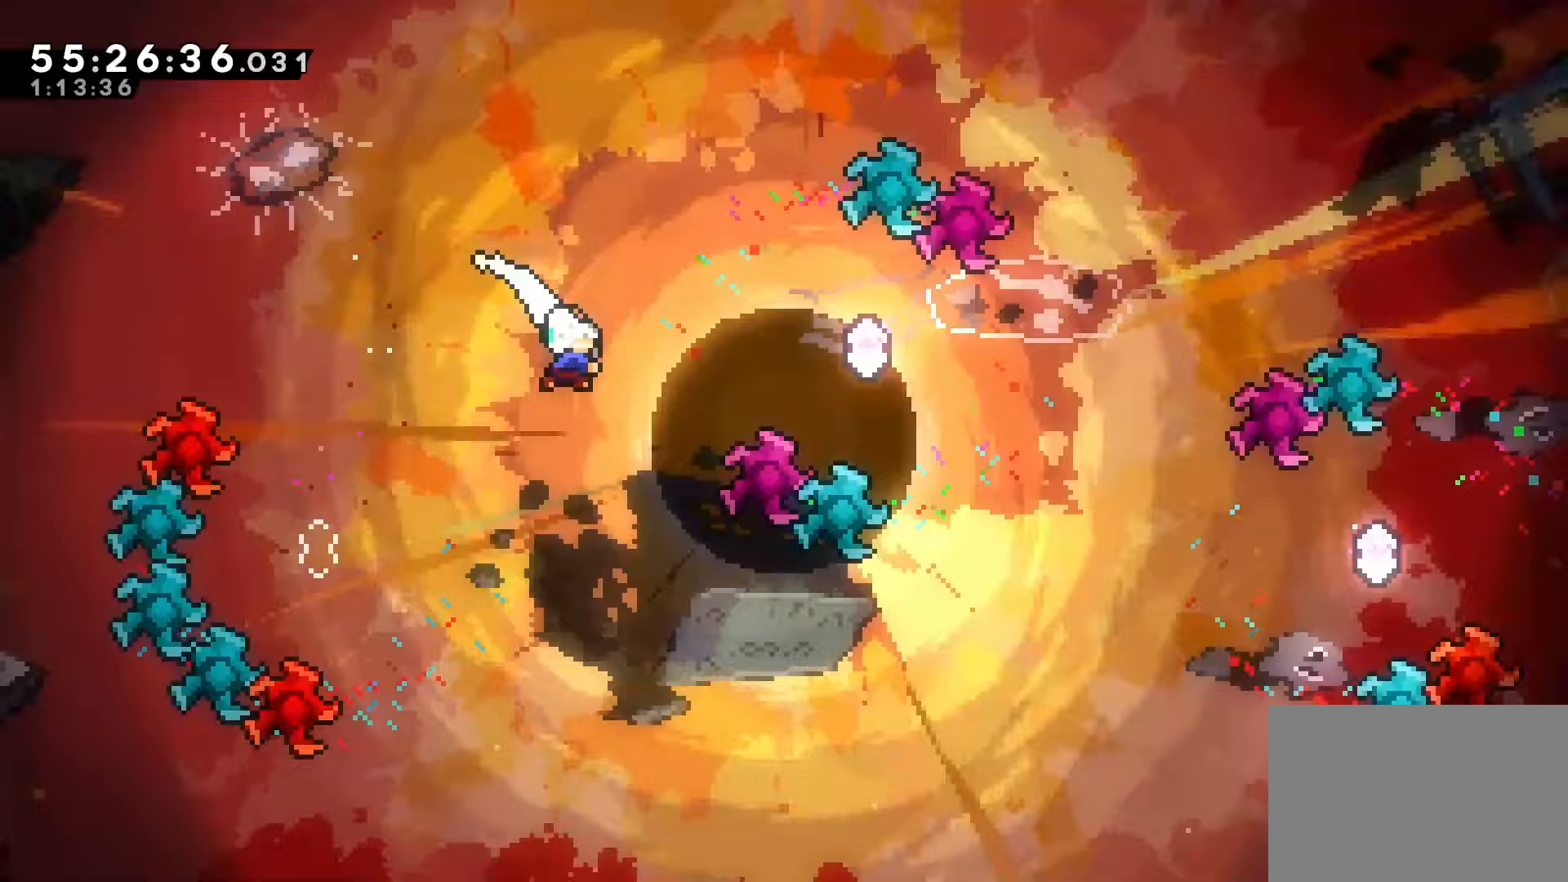
Gameplay with keyboard; each line is a JSON object with the keys held at the frame after it. "events" lists presses ("down") and releases ("up") of "dash", "demo", "down", "grab", "jump", "jump2", "left", "right" and "up" between this image and that frame as [ms after this image, input, new state], when the widget could be followed in between. No other keys are recorded. Mouse input is not recorded. Key names are as the overlay labels them; some are game actions (e.g. jump) rather than physical keys.
{"keys": [], "events": [[83, "up", "up"], [117, "dash", "up"], [450, "right", "up"]]}
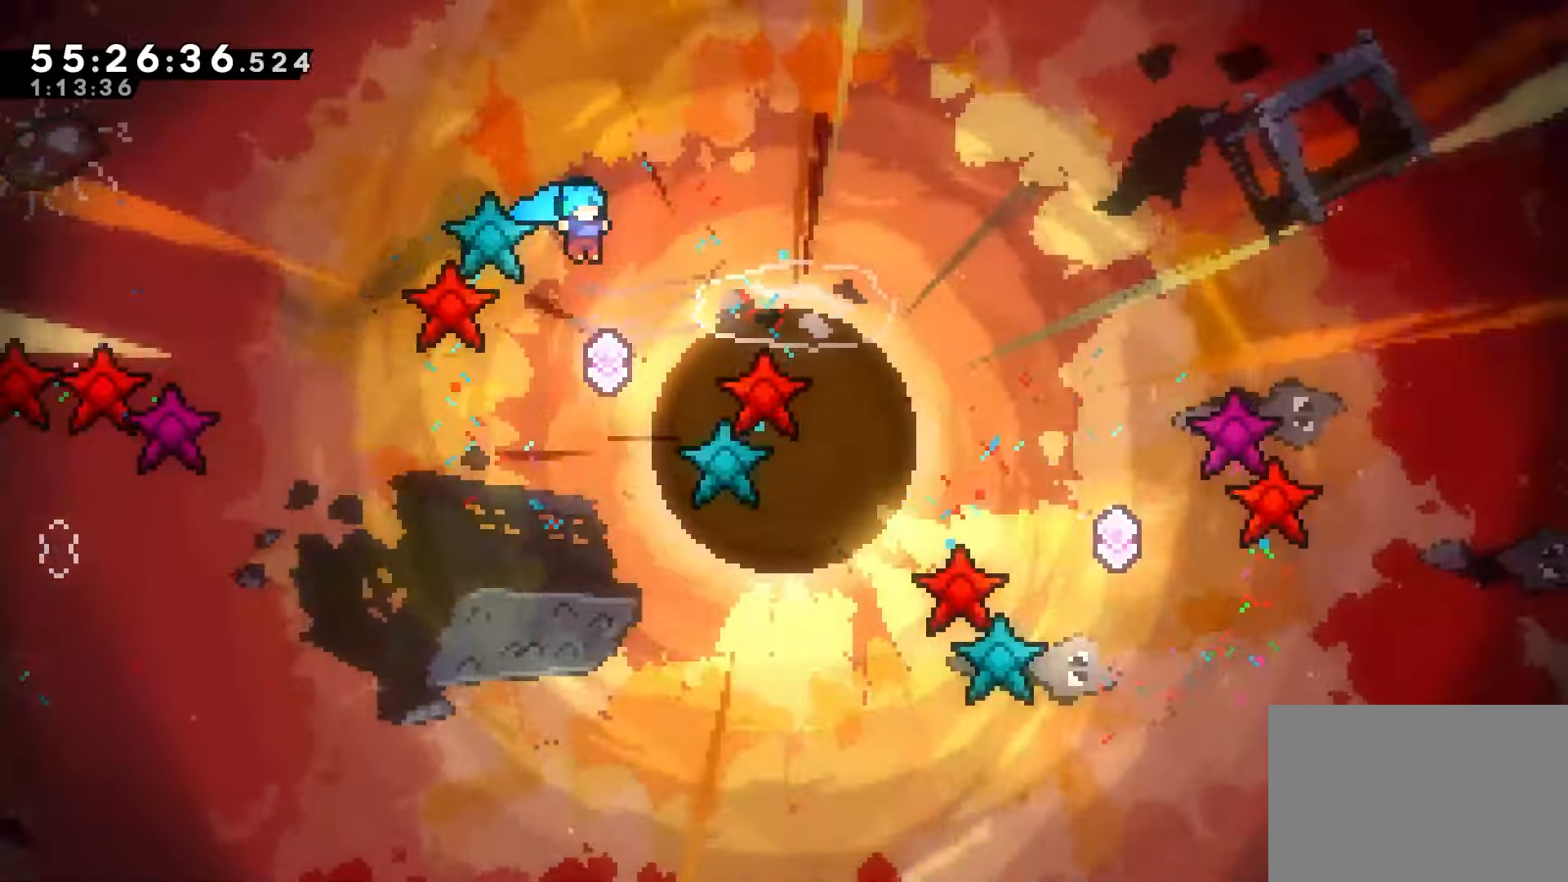
{"keys": ["dash", "right", "up"], "events": [[50, "right", "down"], [250, "up", "down"], [367, "dash", "down"]]}
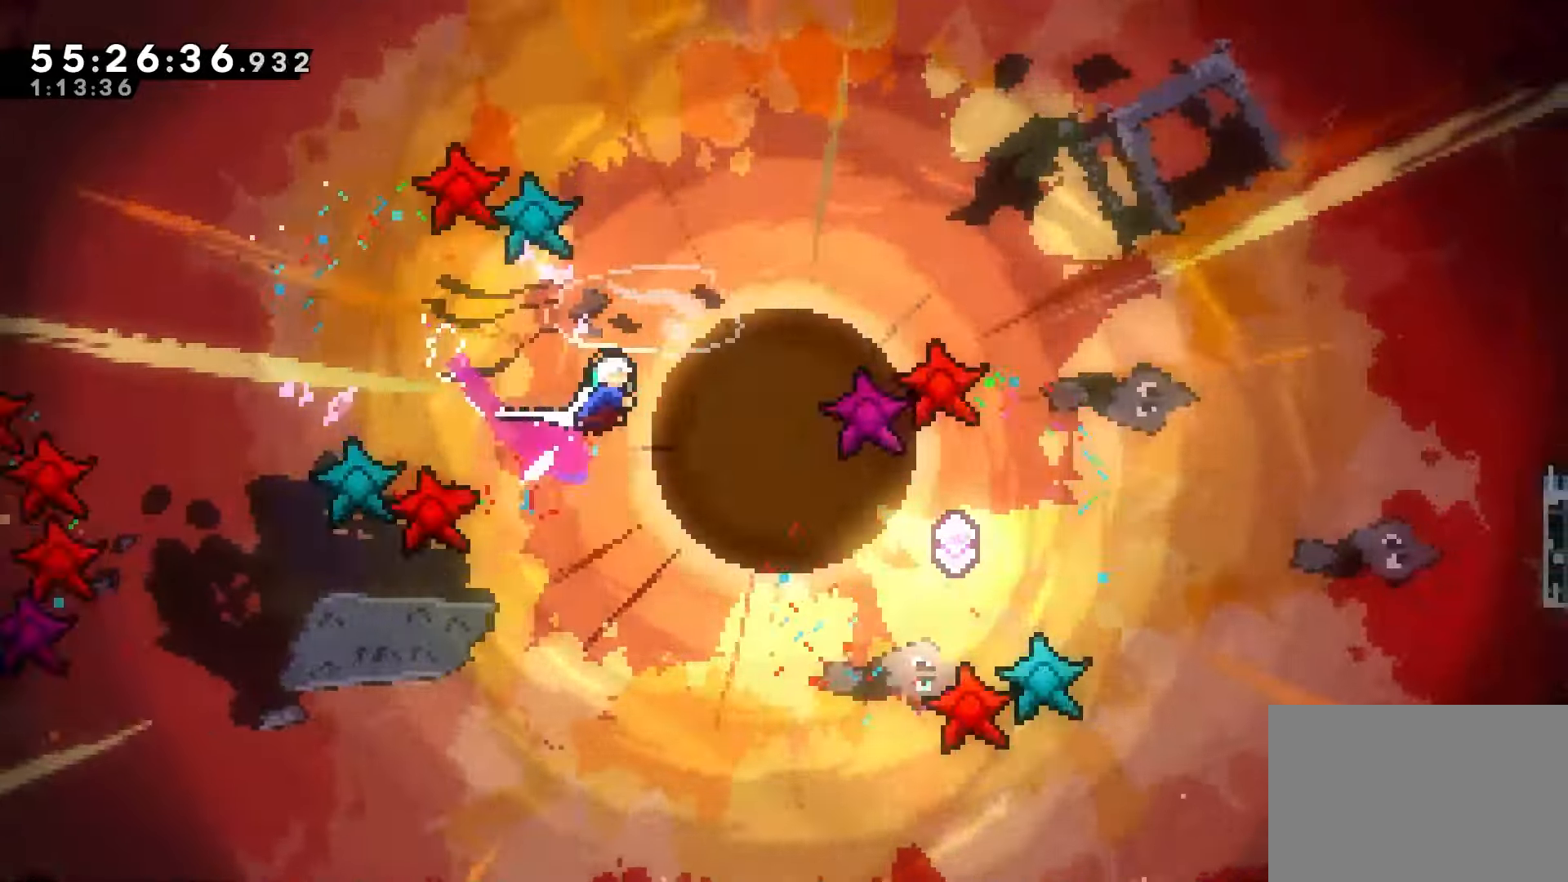
{"keys": ["right", "up"], "events": [[150, "up", "up"], [167, "dash", "up"], [317, "dash", "down"], [317, "up", "down"], [450, "dash", "up"]]}
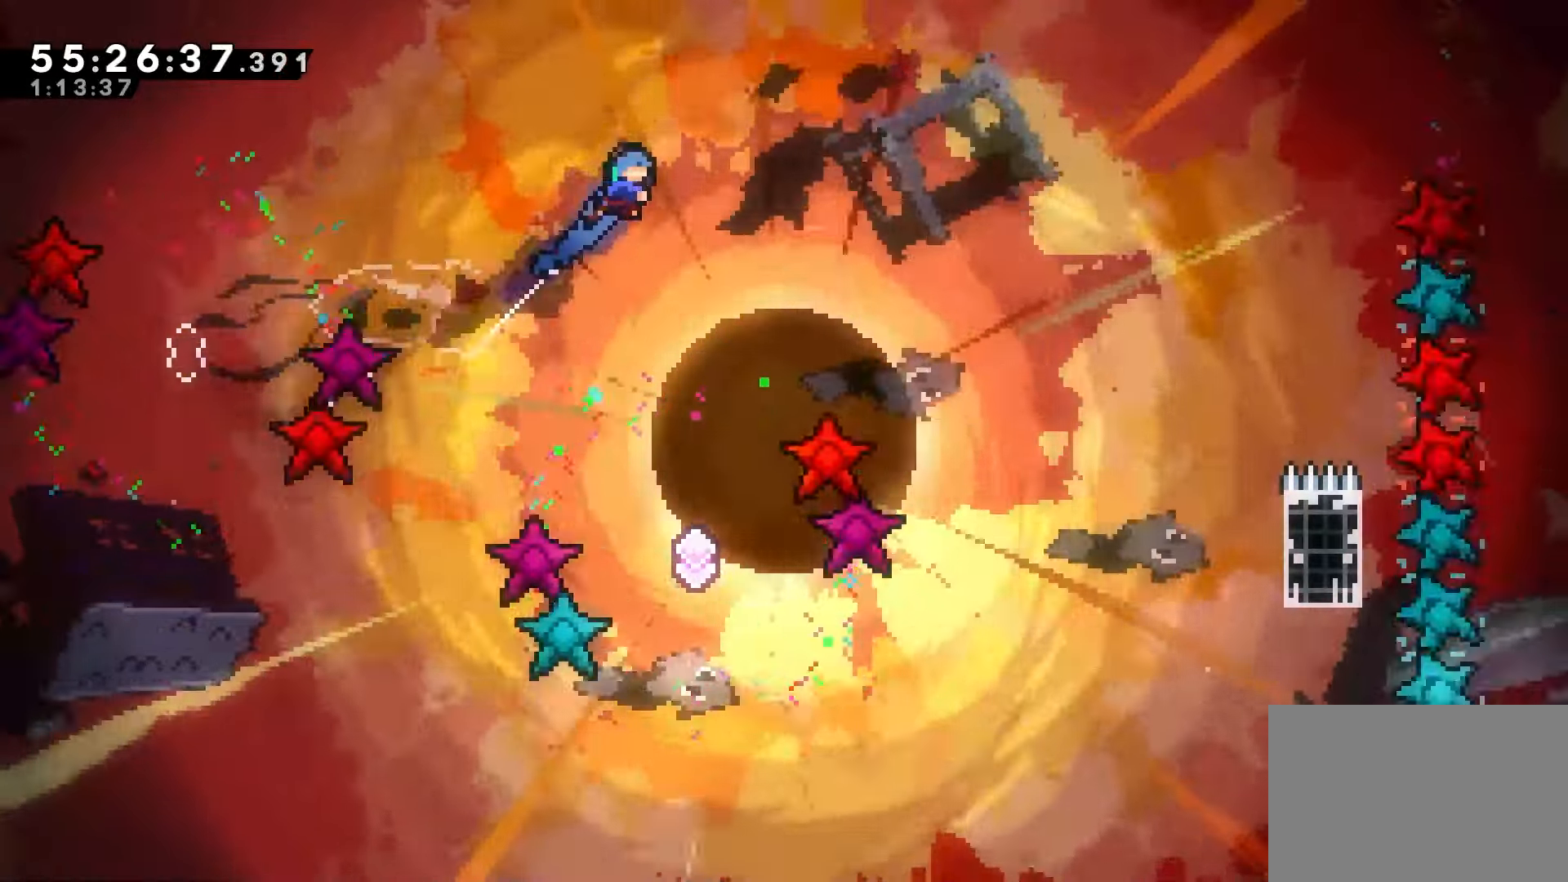
{"keys": ["left"], "events": [[167, "up", "up"], [333, "right", "up"], [450, "left", "down"]]}
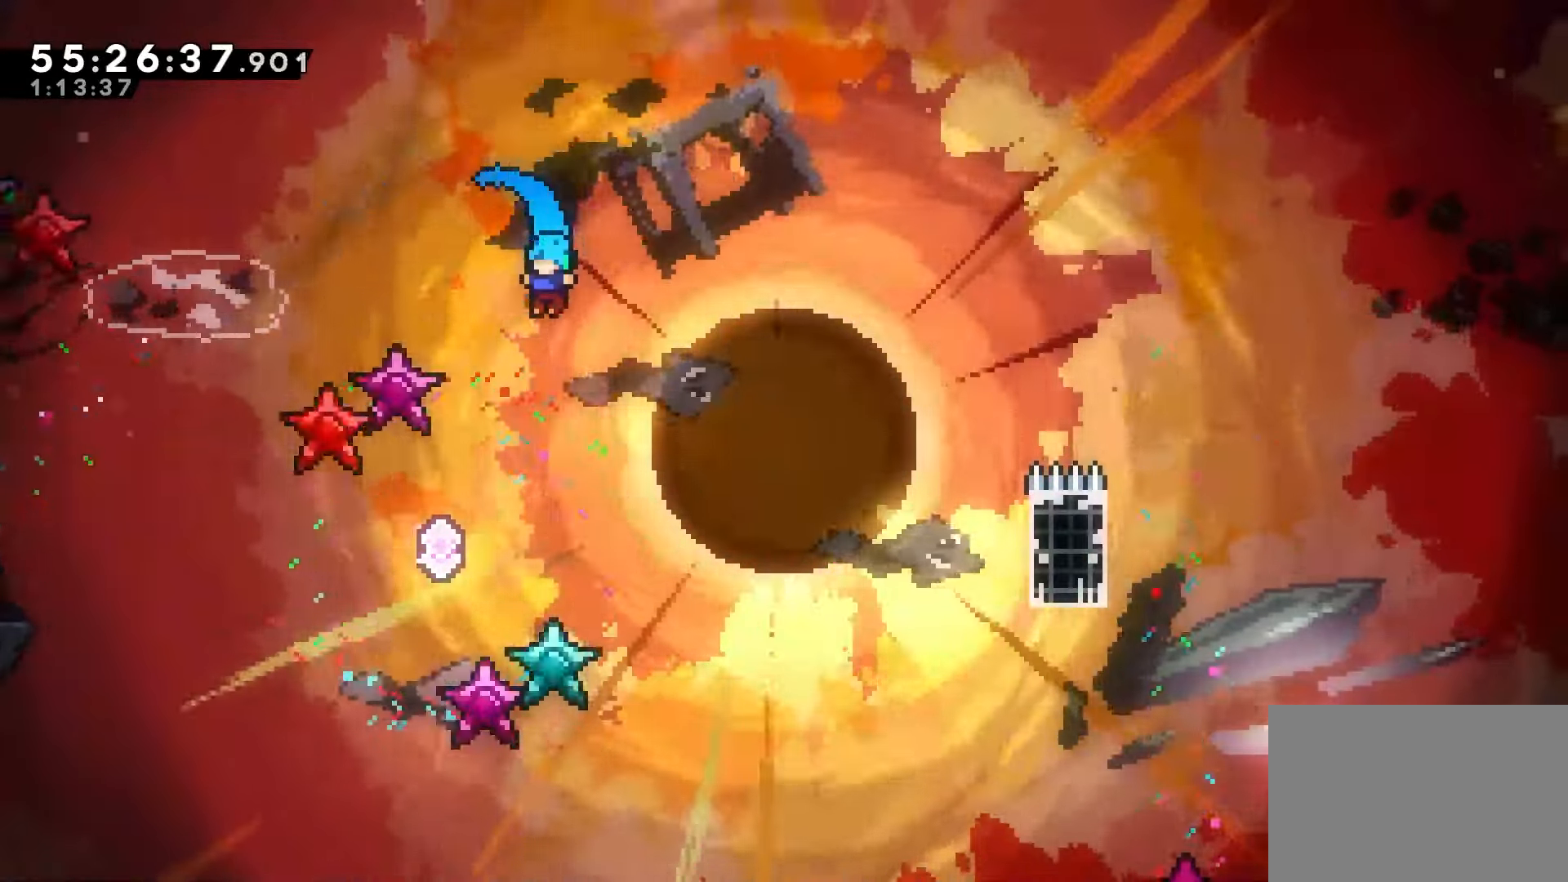
{"keys": ["dash", "right", "up"], "events": [[217, "up", "down"], [283, "left", "up"], [317, "dash", "down"], [500, "right", "down"]]}
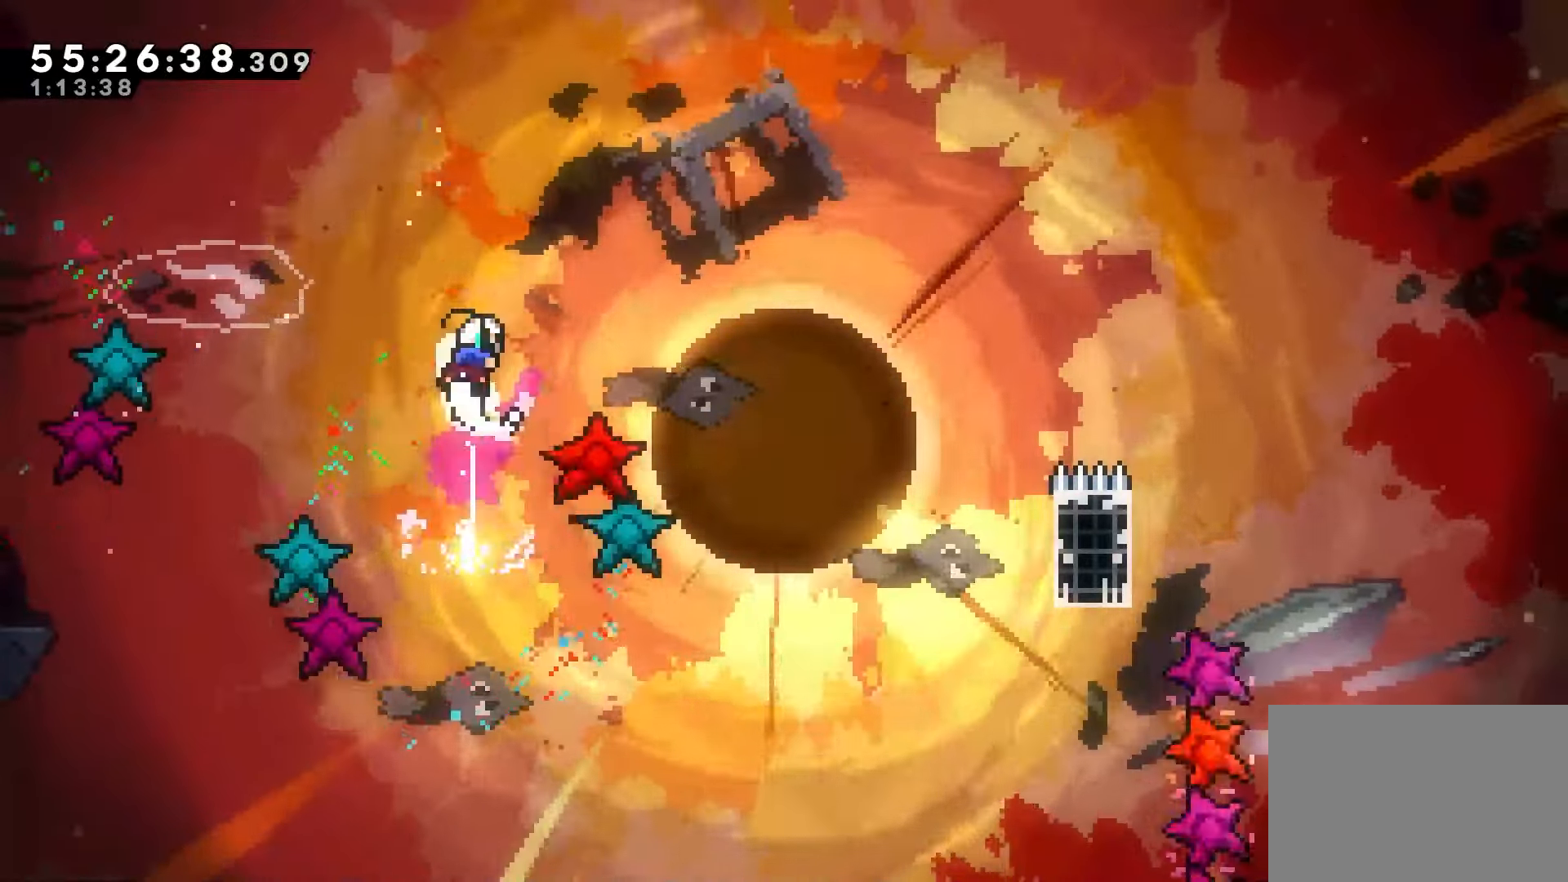
{"keys": ["dash", "right", "up"], "events": [[83, "dash", "up"], [333, "dash", "down"]]}
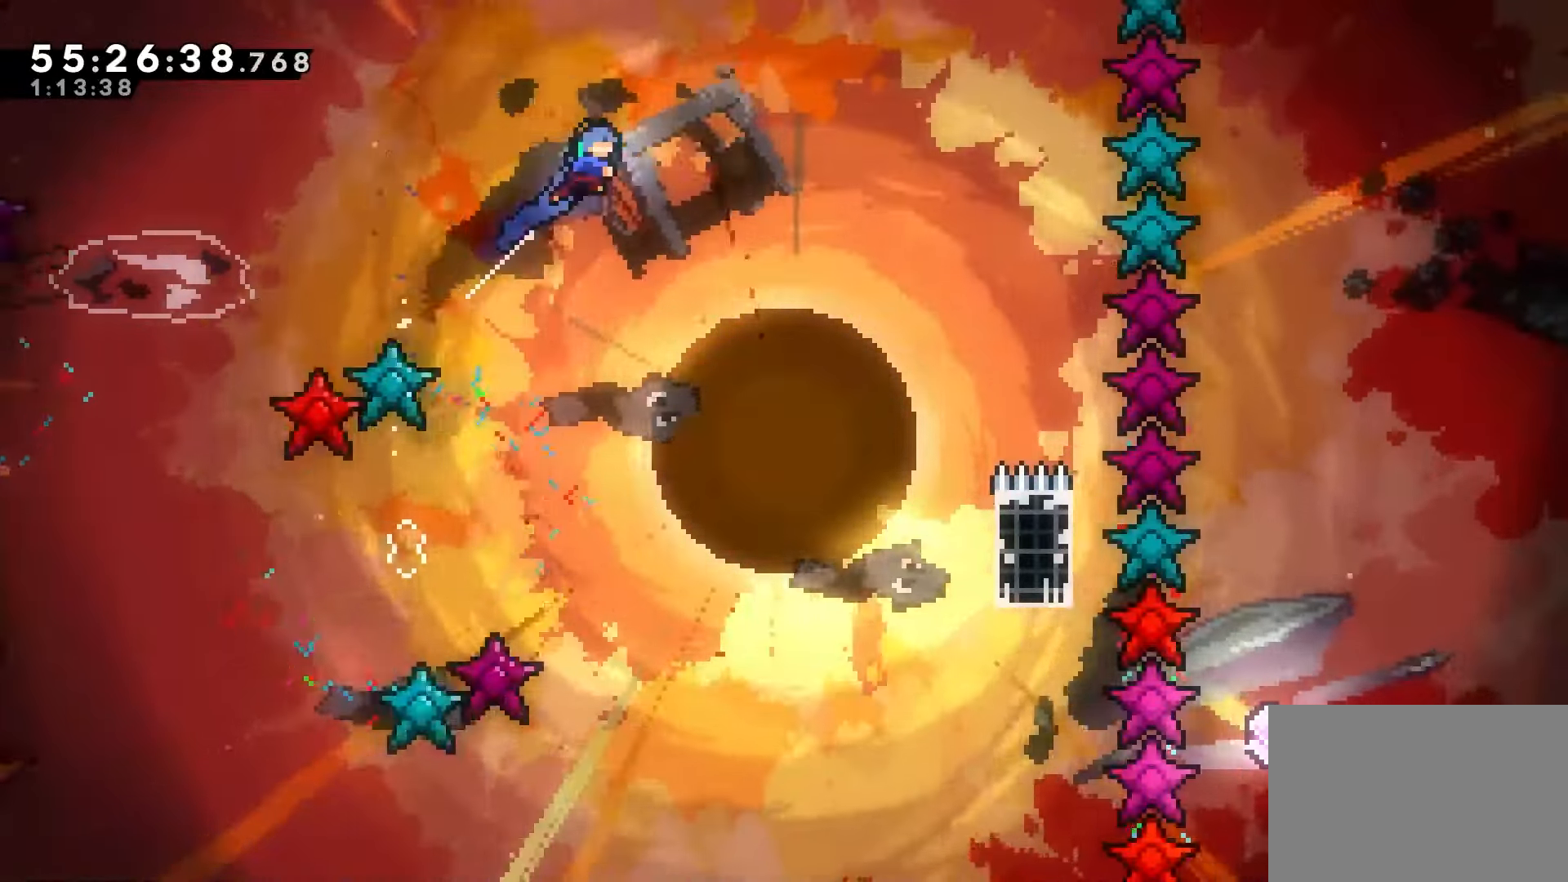
{"keys": ["grab", "right", "up"], "events": [[117, "grab", "down"], [450, "dash", "up"]]}
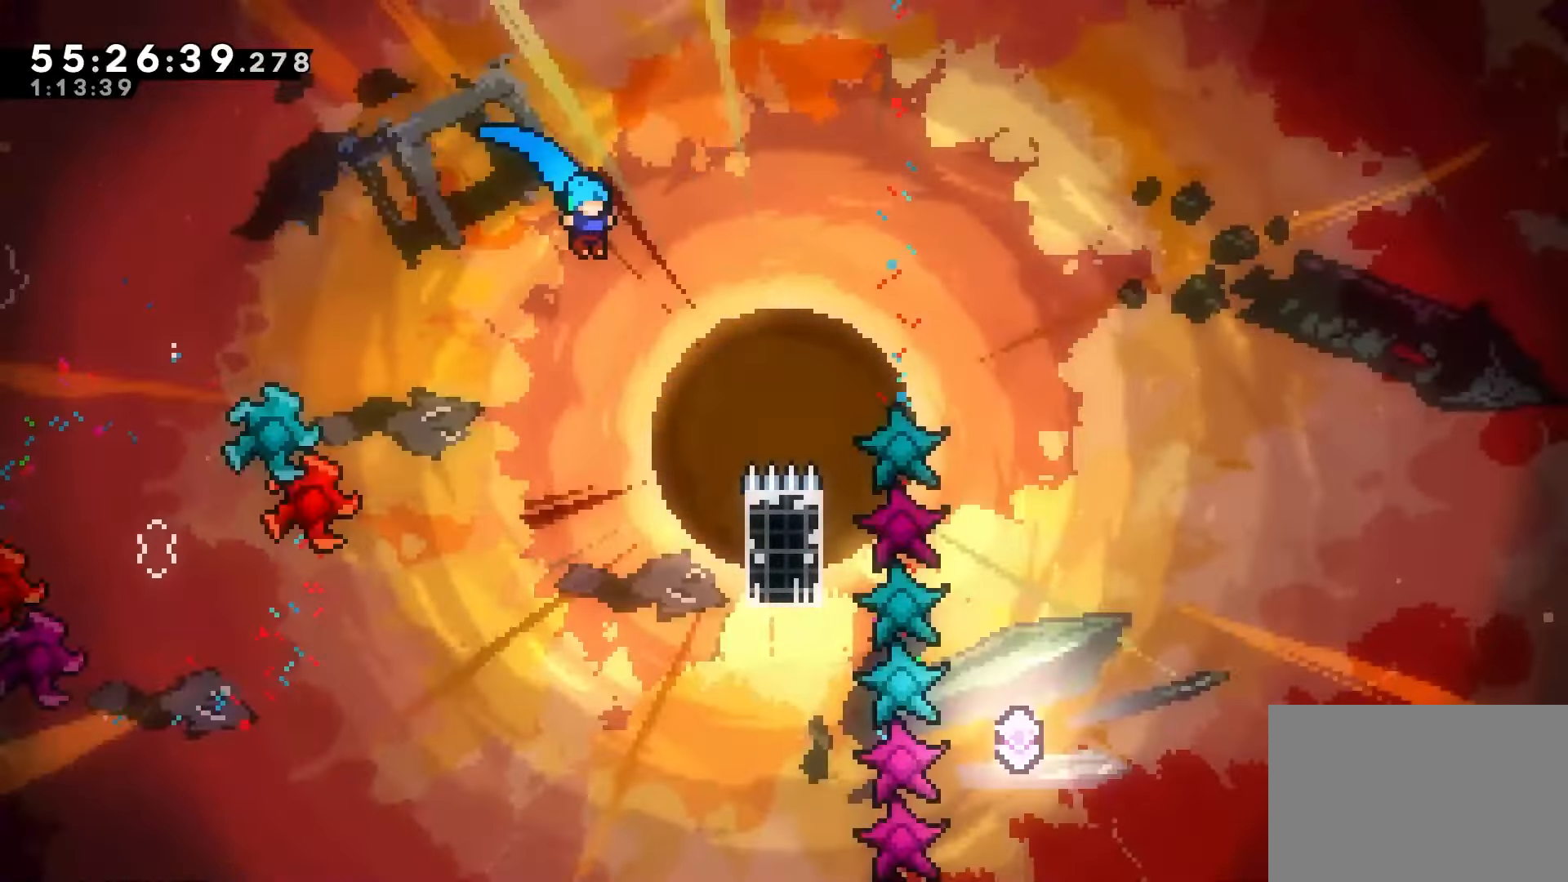
{"keys": ["grab", "jump", "right"], "events": [[350, "jump", "down"], [467, "up", "up"]]}
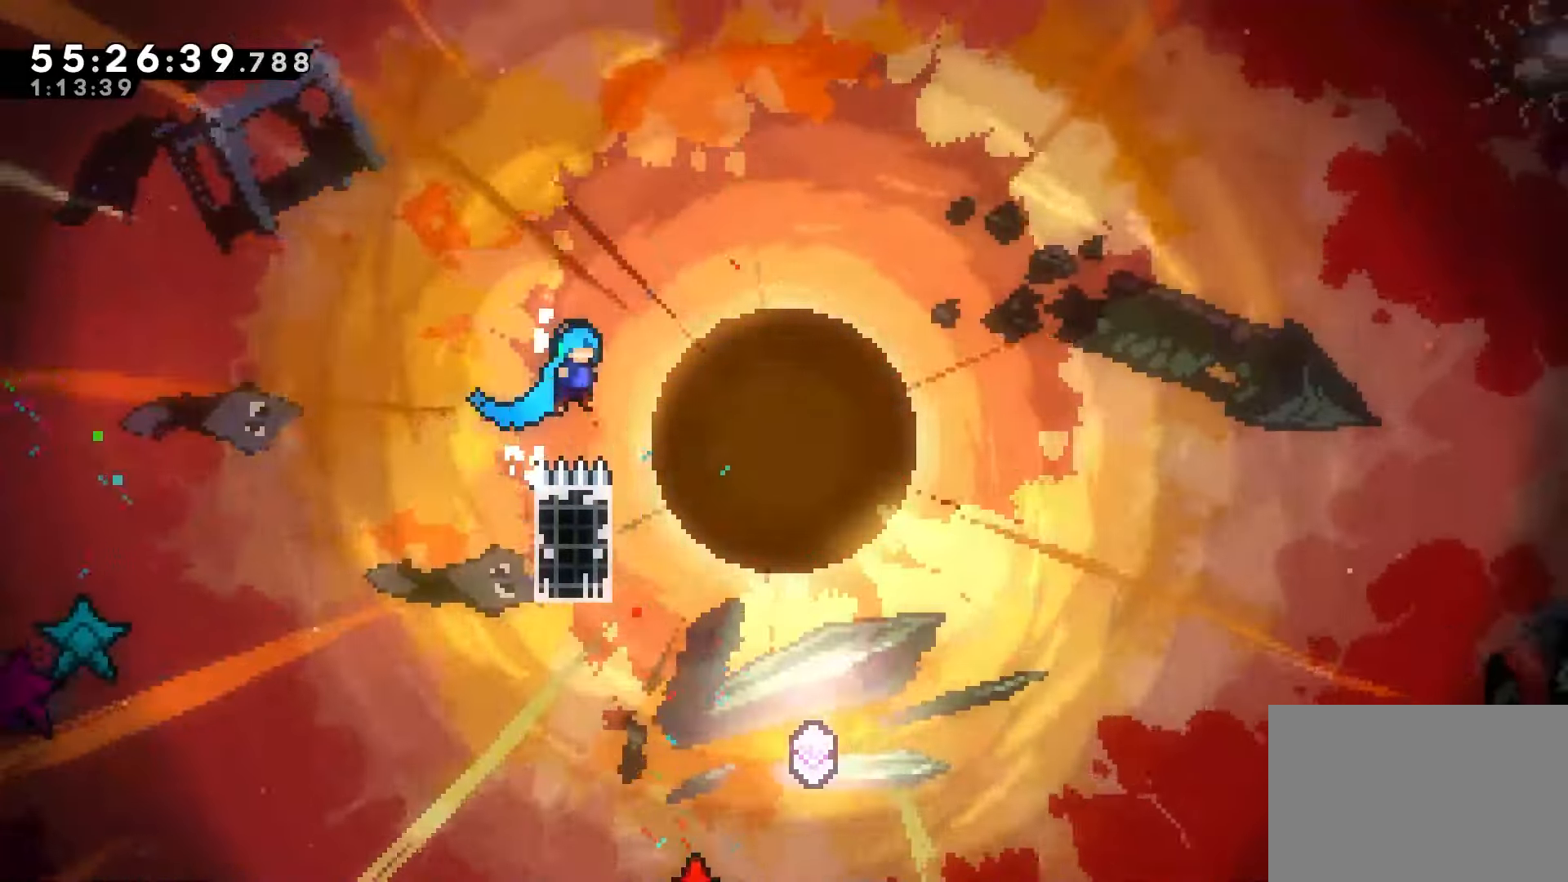
{"keys": ["grab", "right"], "events": [[117, "jump", "up"]]}
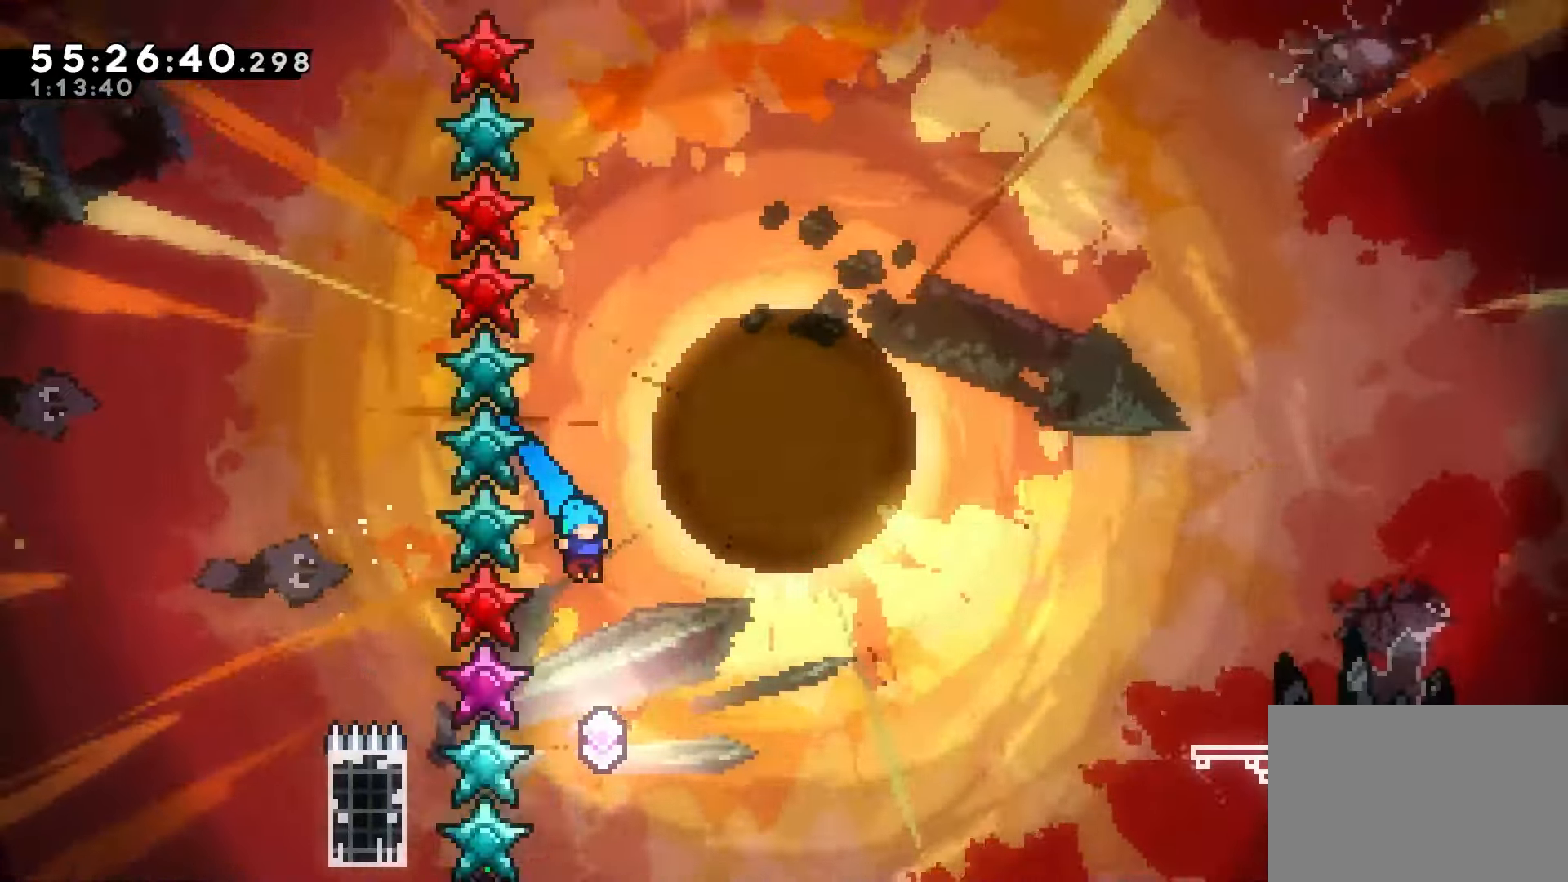
{"keys": ["right"], "events": [[17, "grab", "up"], [17, "right", "up"], [233, "right", "down"], [233, "up", "down"], [267, "dash", "down"], [450, "dash", "up"], [500, "up", "up"]]}
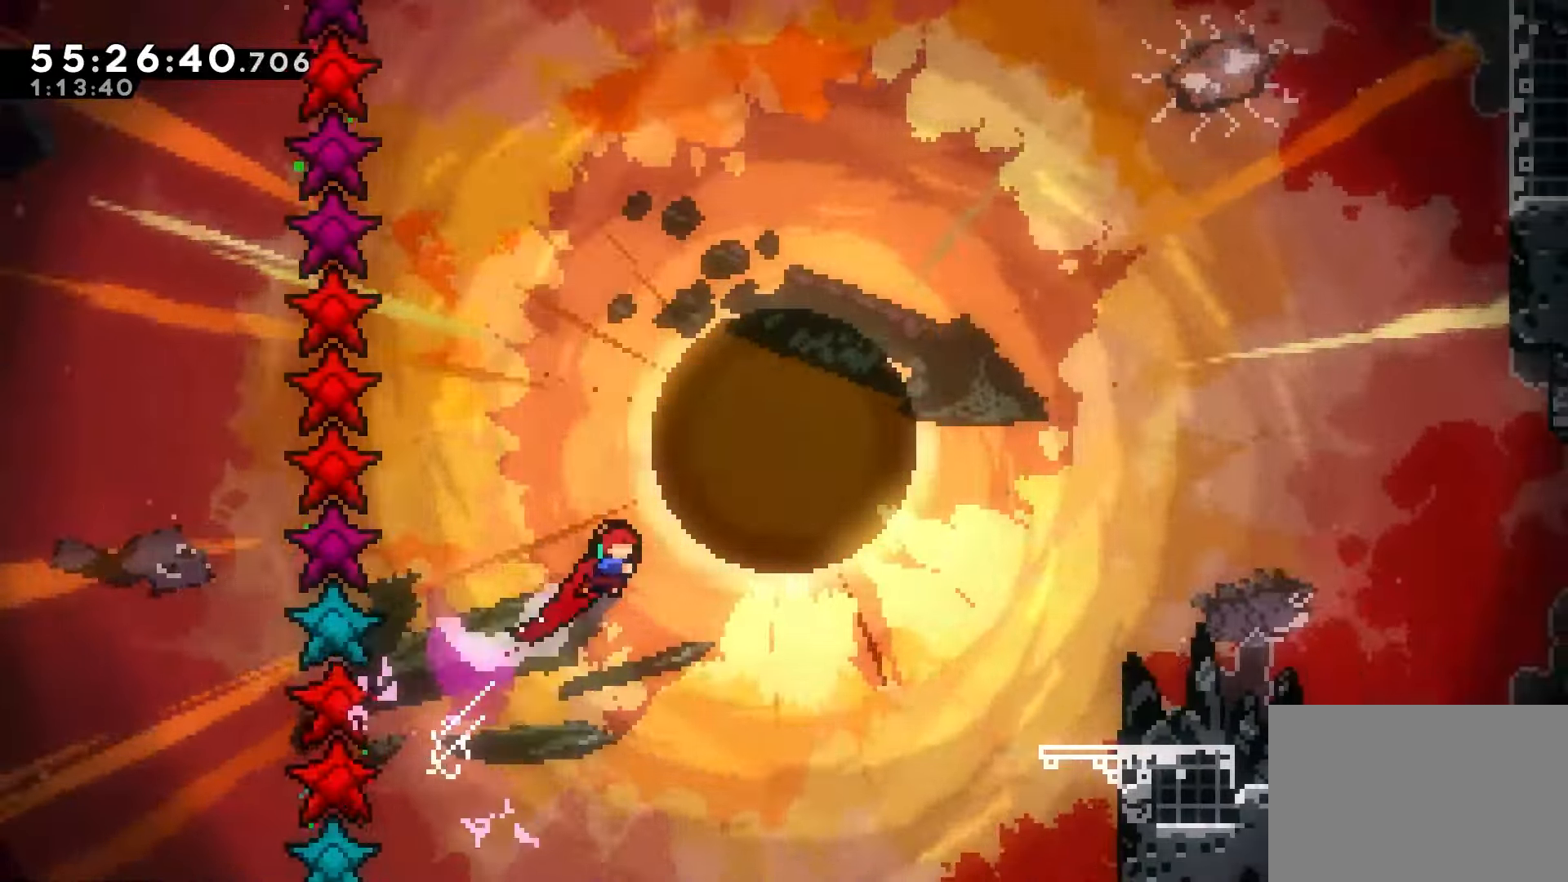
{"keys": ["dash", "right"], "events": [[317, "dash", "down"]]}
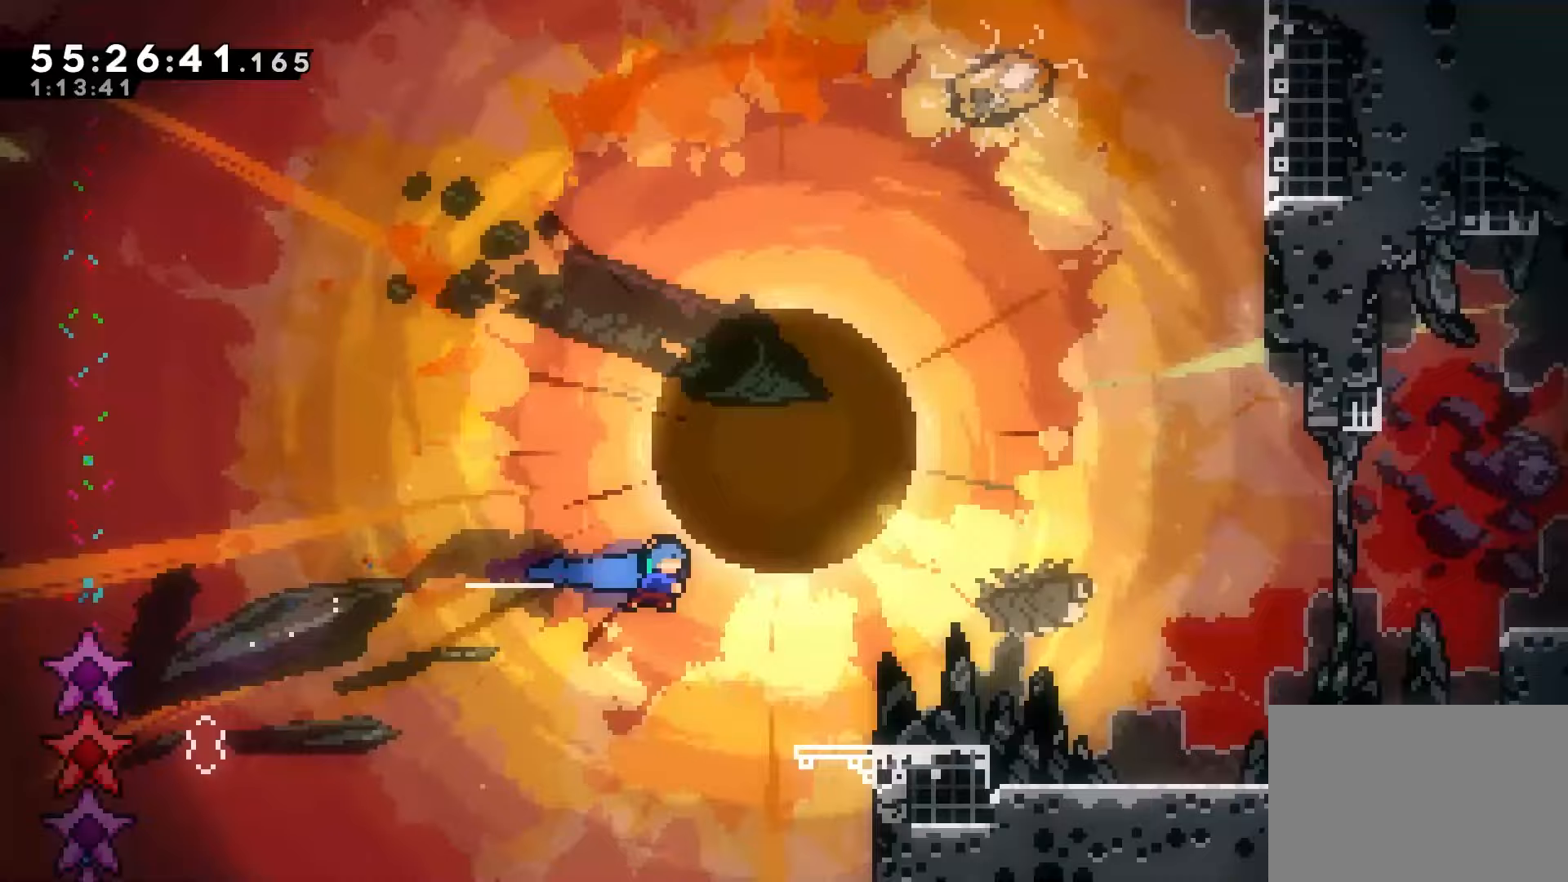
{"keys": ["right"], "events": [[17, "dash", "up"], [300, "down", "down"], [317, "dash", "down"], [450, "dash", "up"], [483, "down", "up"]]}
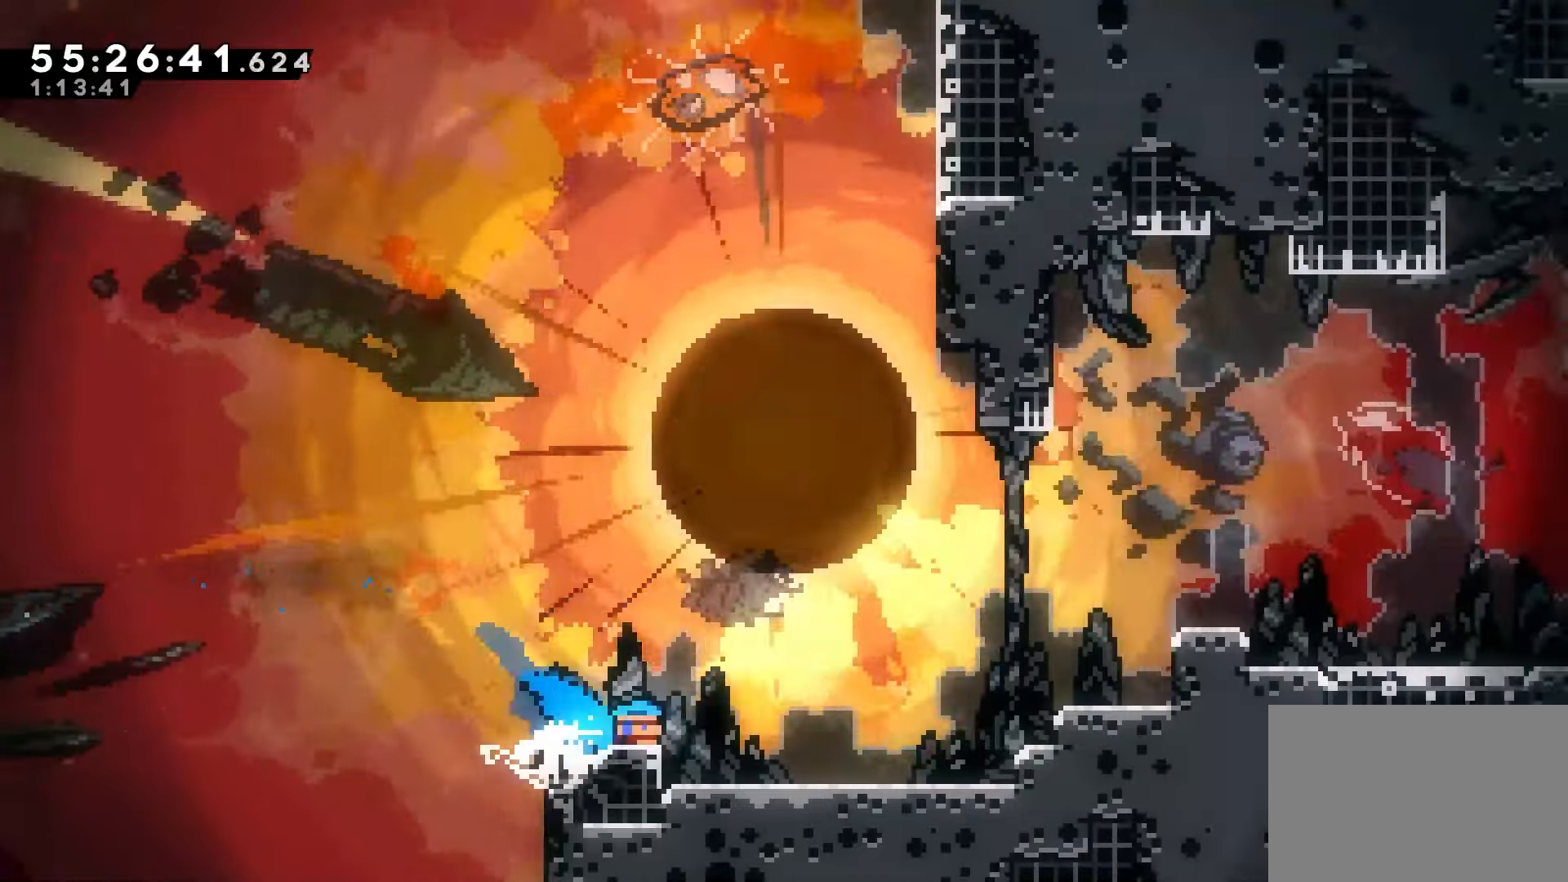
{"keys": ["grab", "jump", "jump2", "right"], "events": [[17, "jump", "down"], [33, "grab", "down"], [333, "jump", "up"], [367, "jump2", "down"], [417, "jump", "down"]]}
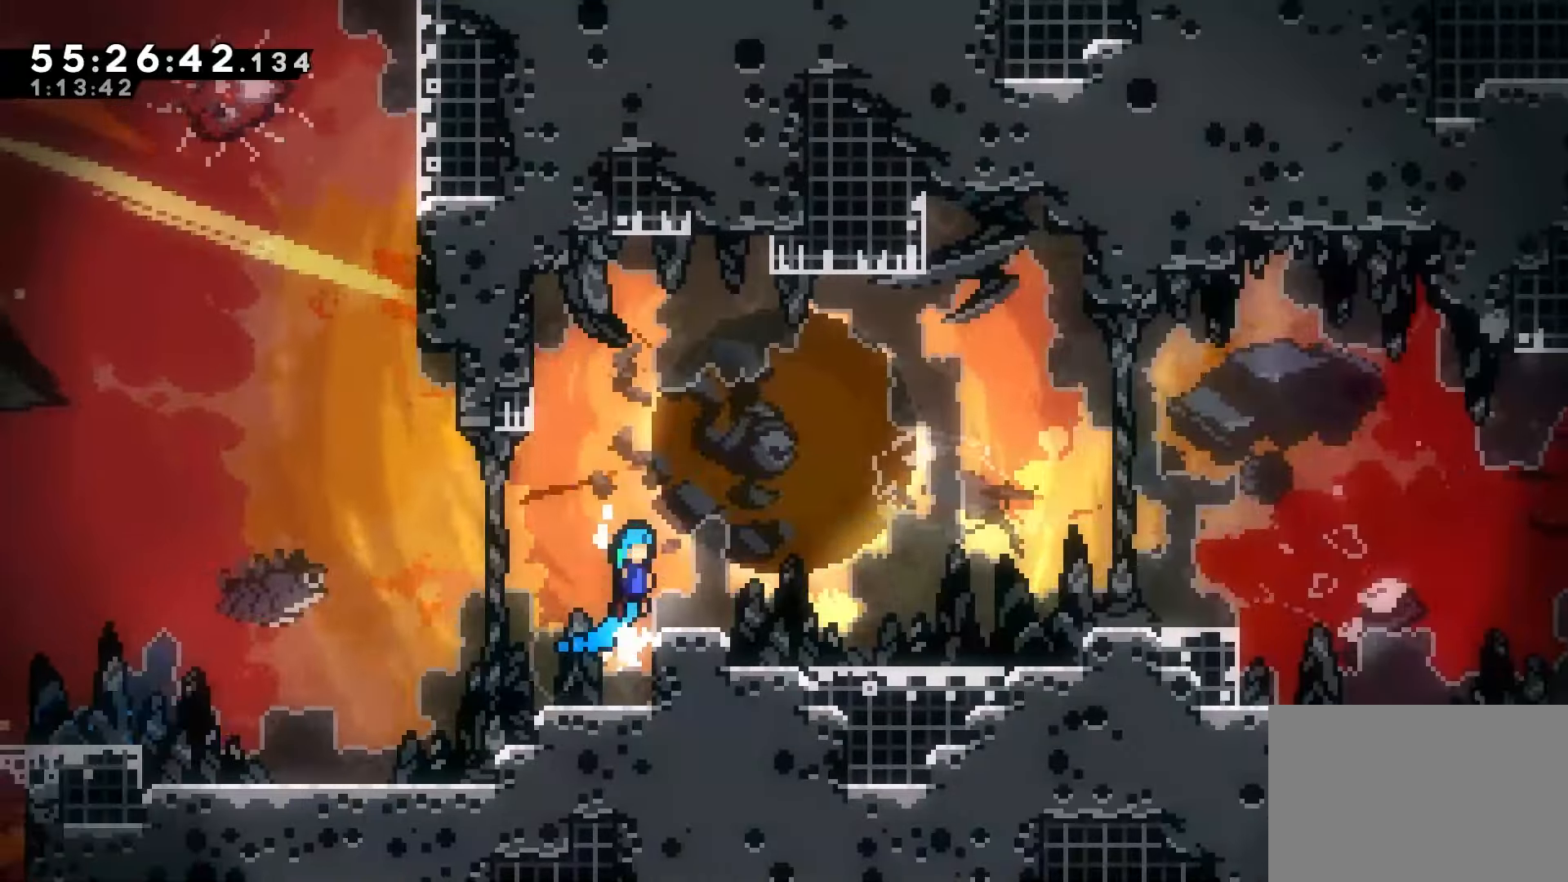
{"keys": ["grab", "right"], "events": [[83, "jump2", "up"], [317, "jump", "up"], [367, "down", "down"], [400, "down", "up"]]}
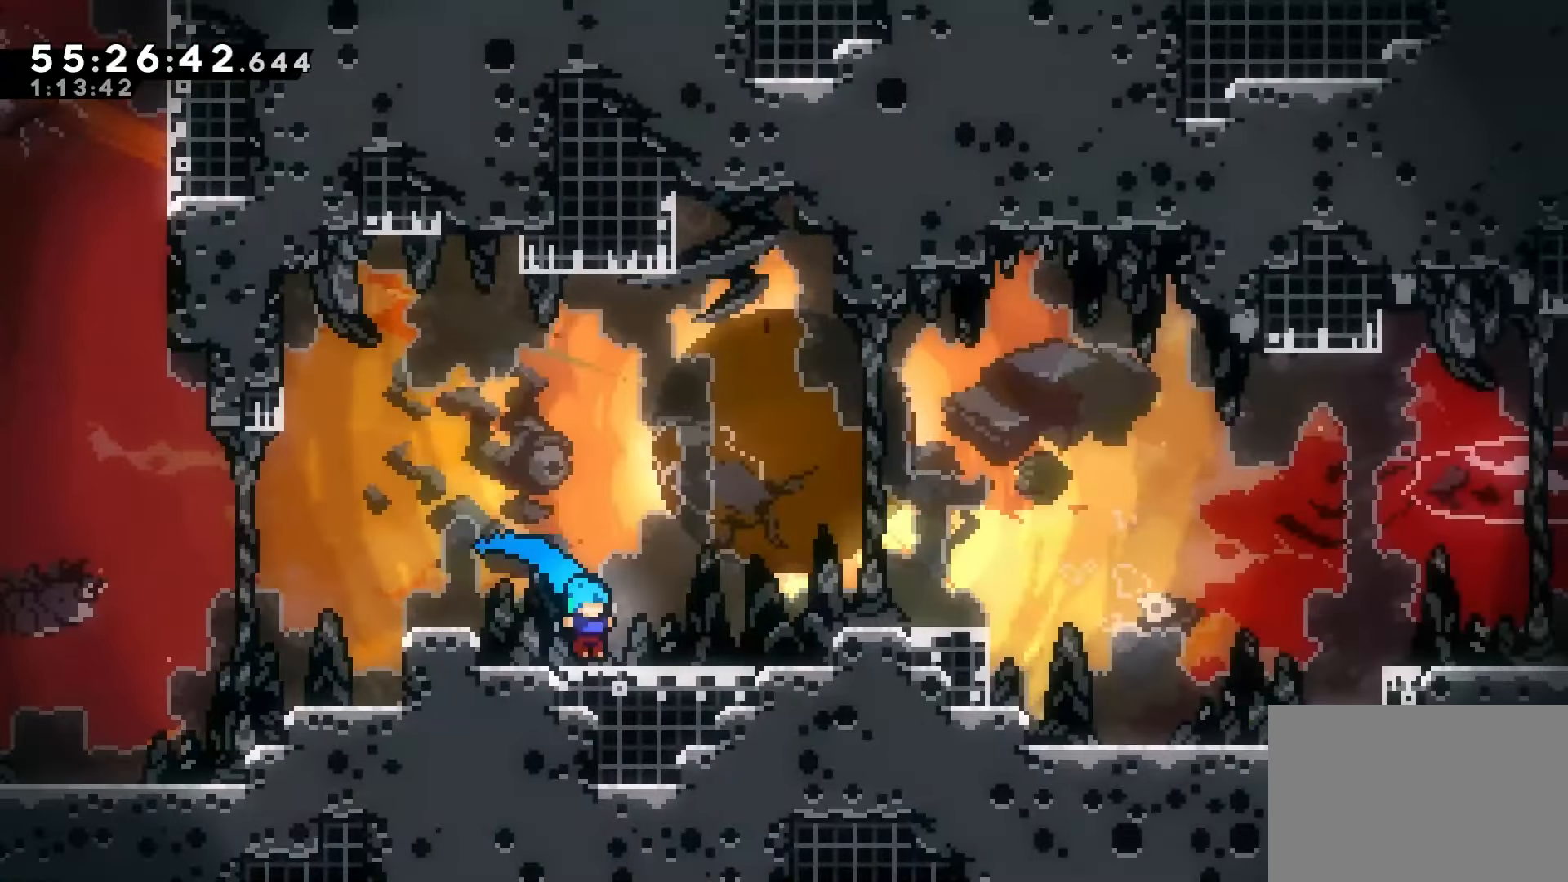
{"keys": ["down", "grab", "jump", "right"], "events": [[100, "jump", "down"], [500, "down", "down"]]}
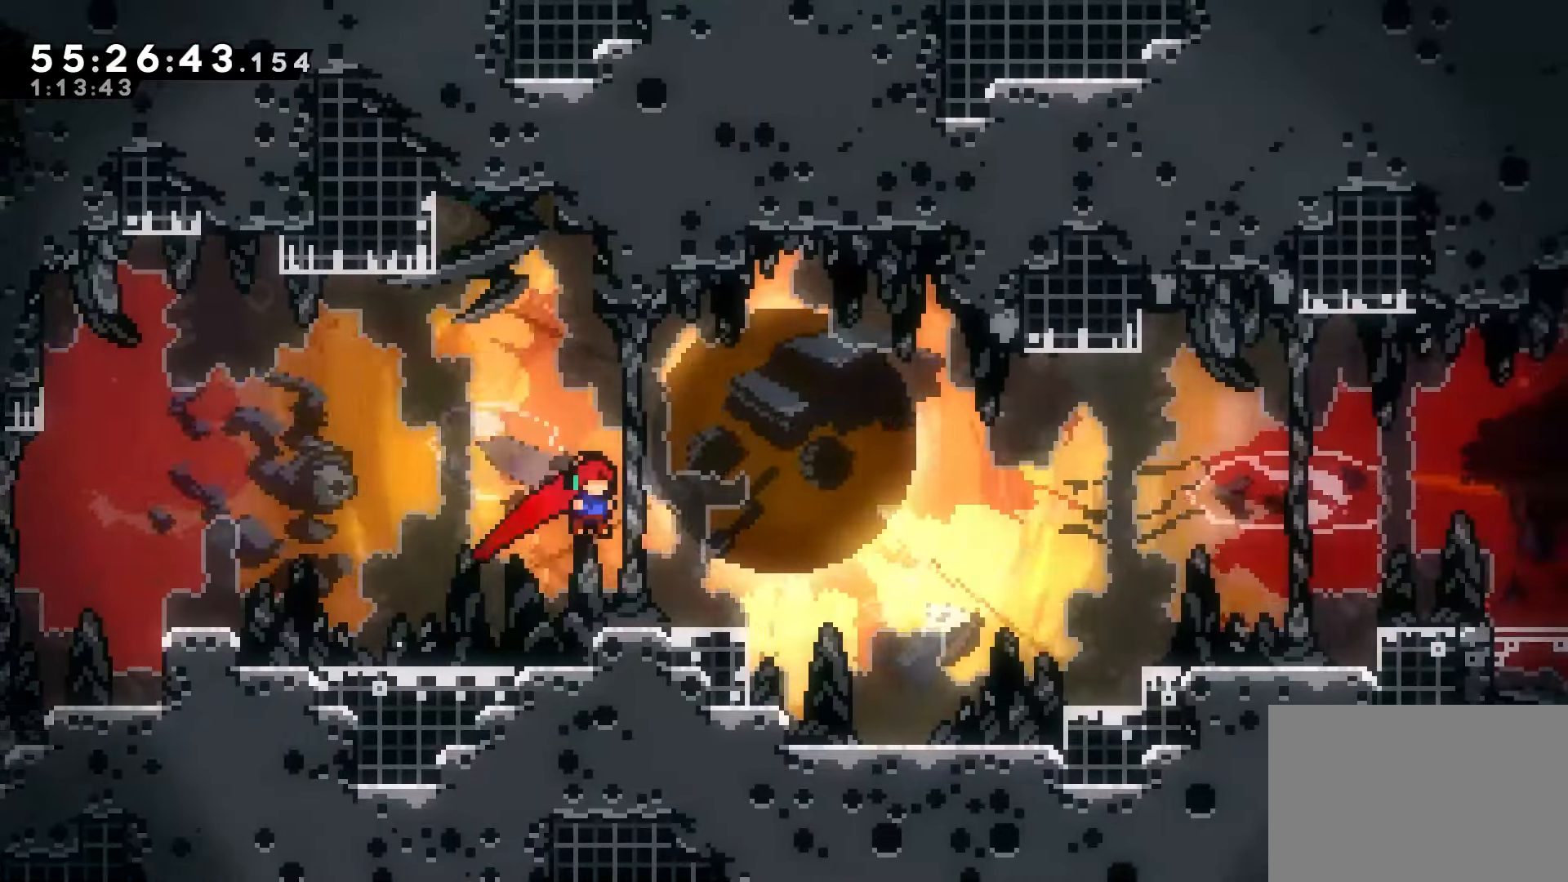
{"keys": ["grab", "jump", "right"], "events": [[17, "jump", "up"], [67, "dash", "down"], [183, "dash", "up"], [200, "down", "up"], [250, "jump", "down"]]}